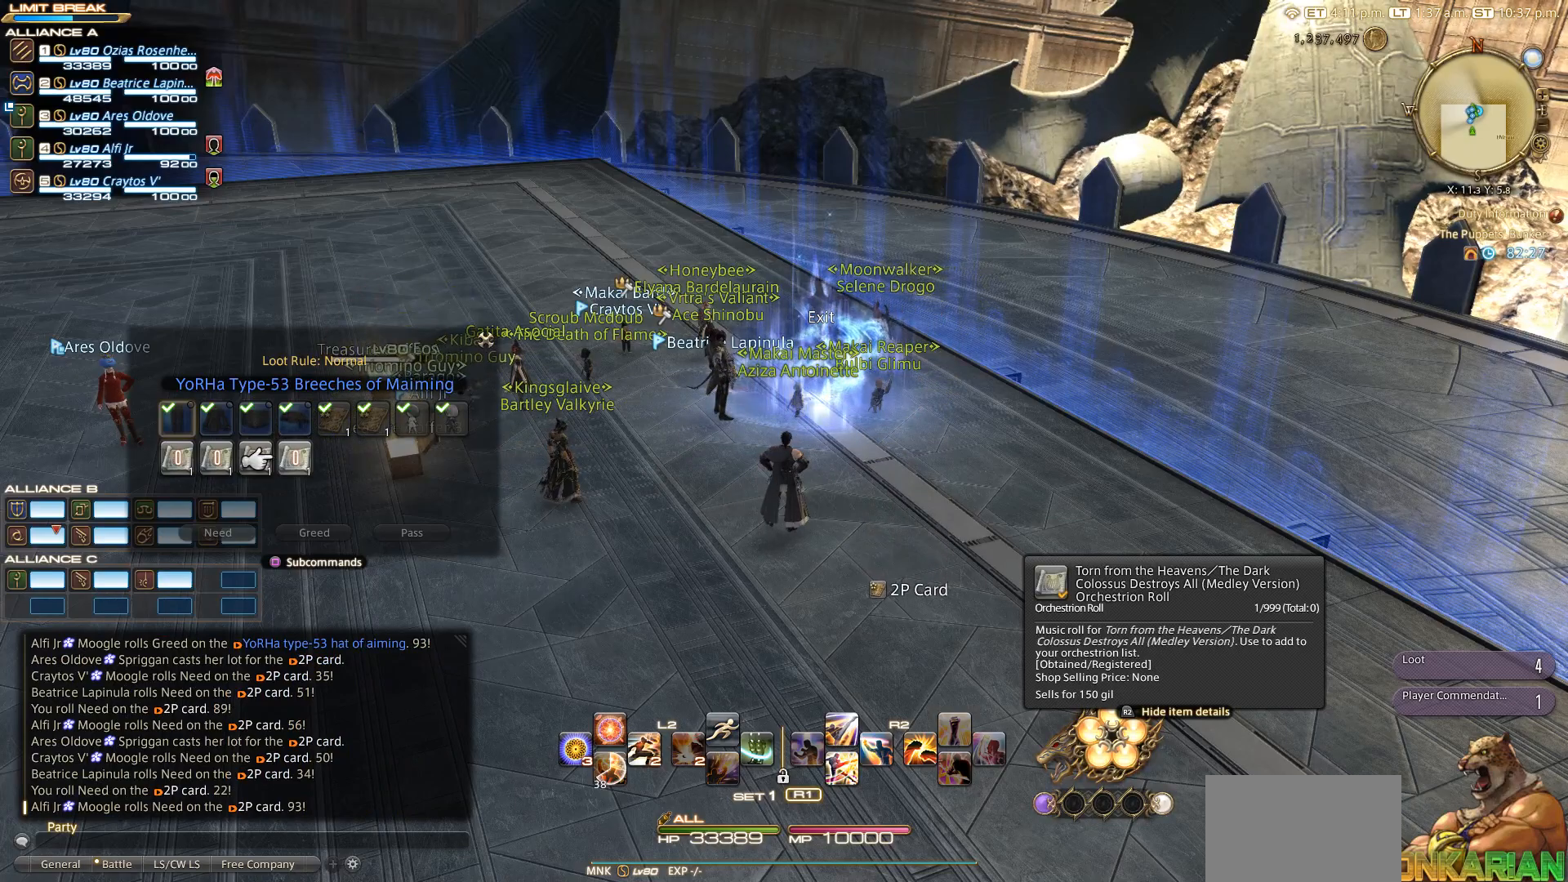
Gameplay with a controller (PlayStation layout); each line is a JSON object with the inputs held at the frame after it. "events" lists button and stick changes between this image and that frame as [ms after this image, input, new state], when the widget could be followed in between.
{"buttons": ["CIRCLE"], "left_stick": "center", "right_stick": "center", "events": [[500, "CIRCLE", "down"]]}
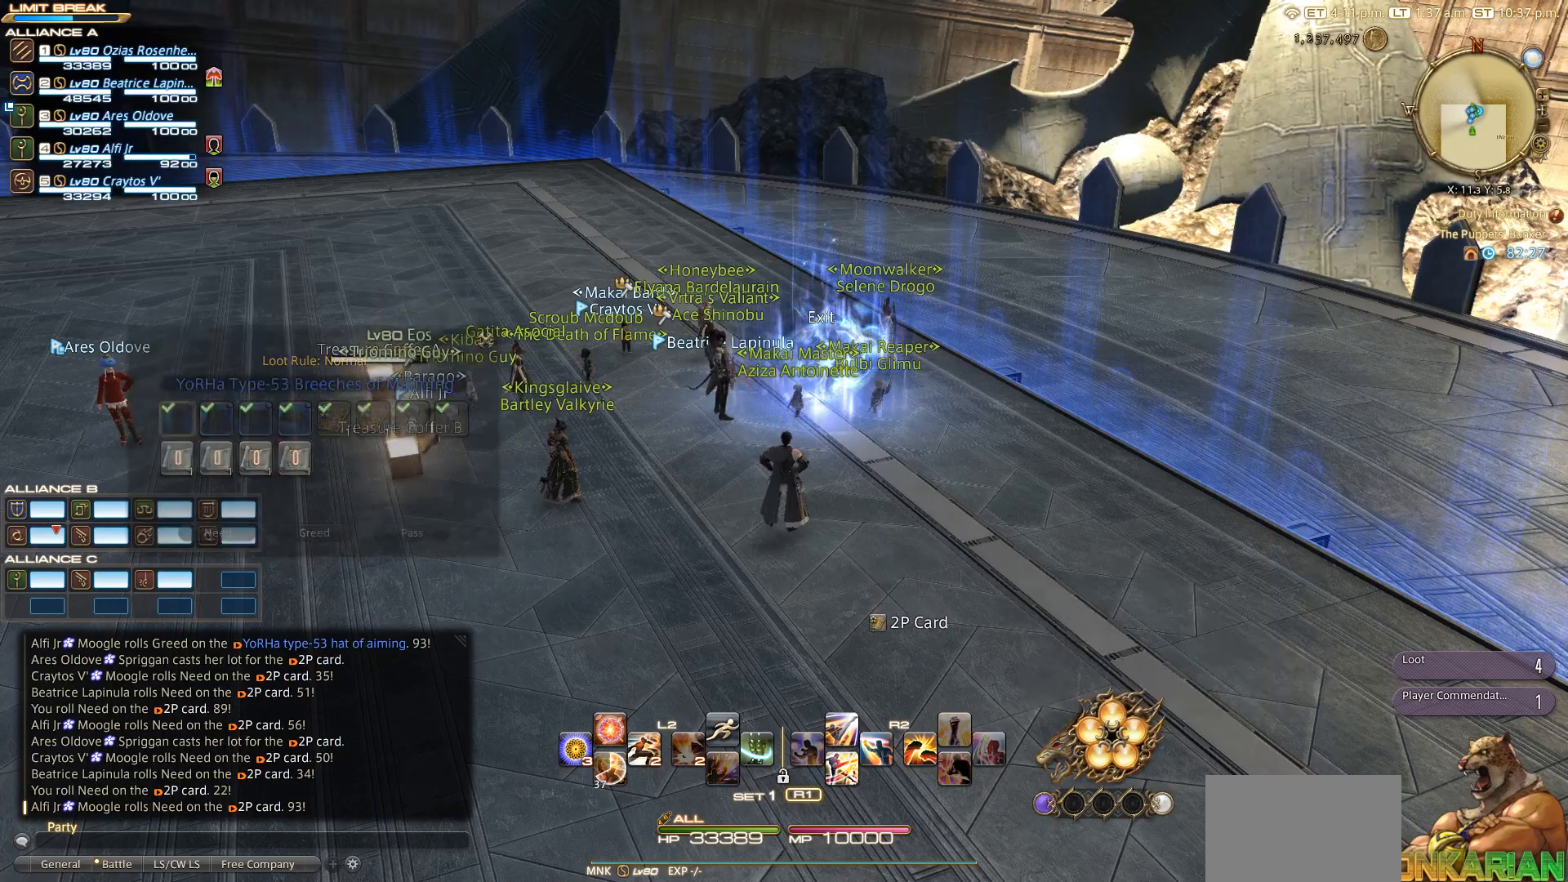
{"buttons": [], "left_stick": "up", "right_stick": "center", "events": [[67, "left_stick", "up"], [83, "CIRCLE", "up"], [150, "CIRCLE", "down"], [417, "CIRCLE", "up"]]}
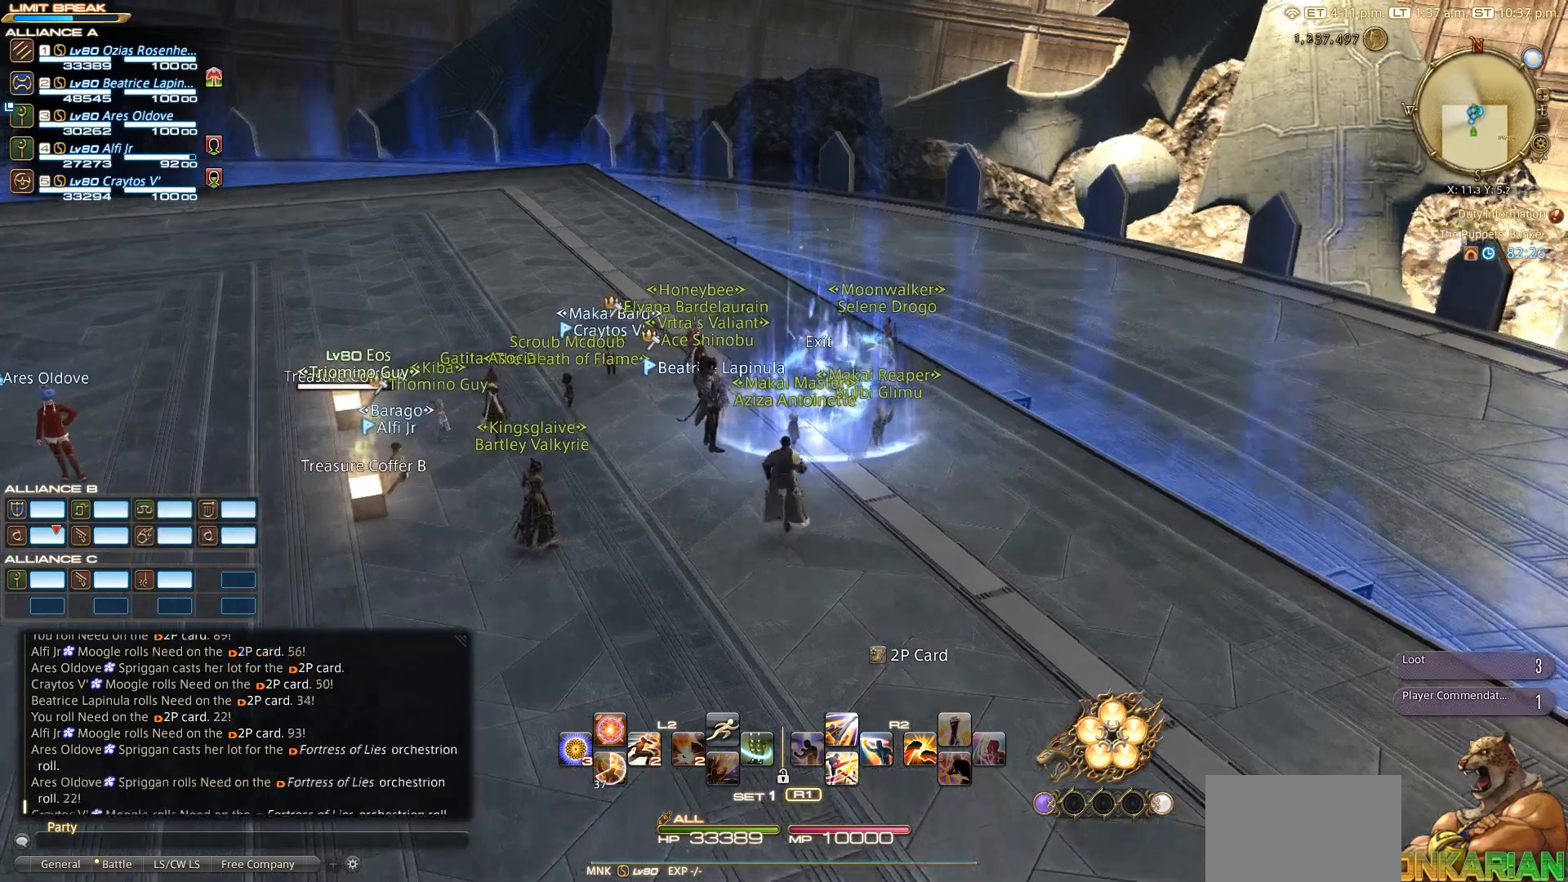
{"buttons": ["DPAD_DOWN"], "left_stick": "center", "right_stick": "center", "events": [[83, "left_stick", "center"], [300, "START", "down"], [417, "START", "up"], [500, "DPAD_DOWN", "down"]]}
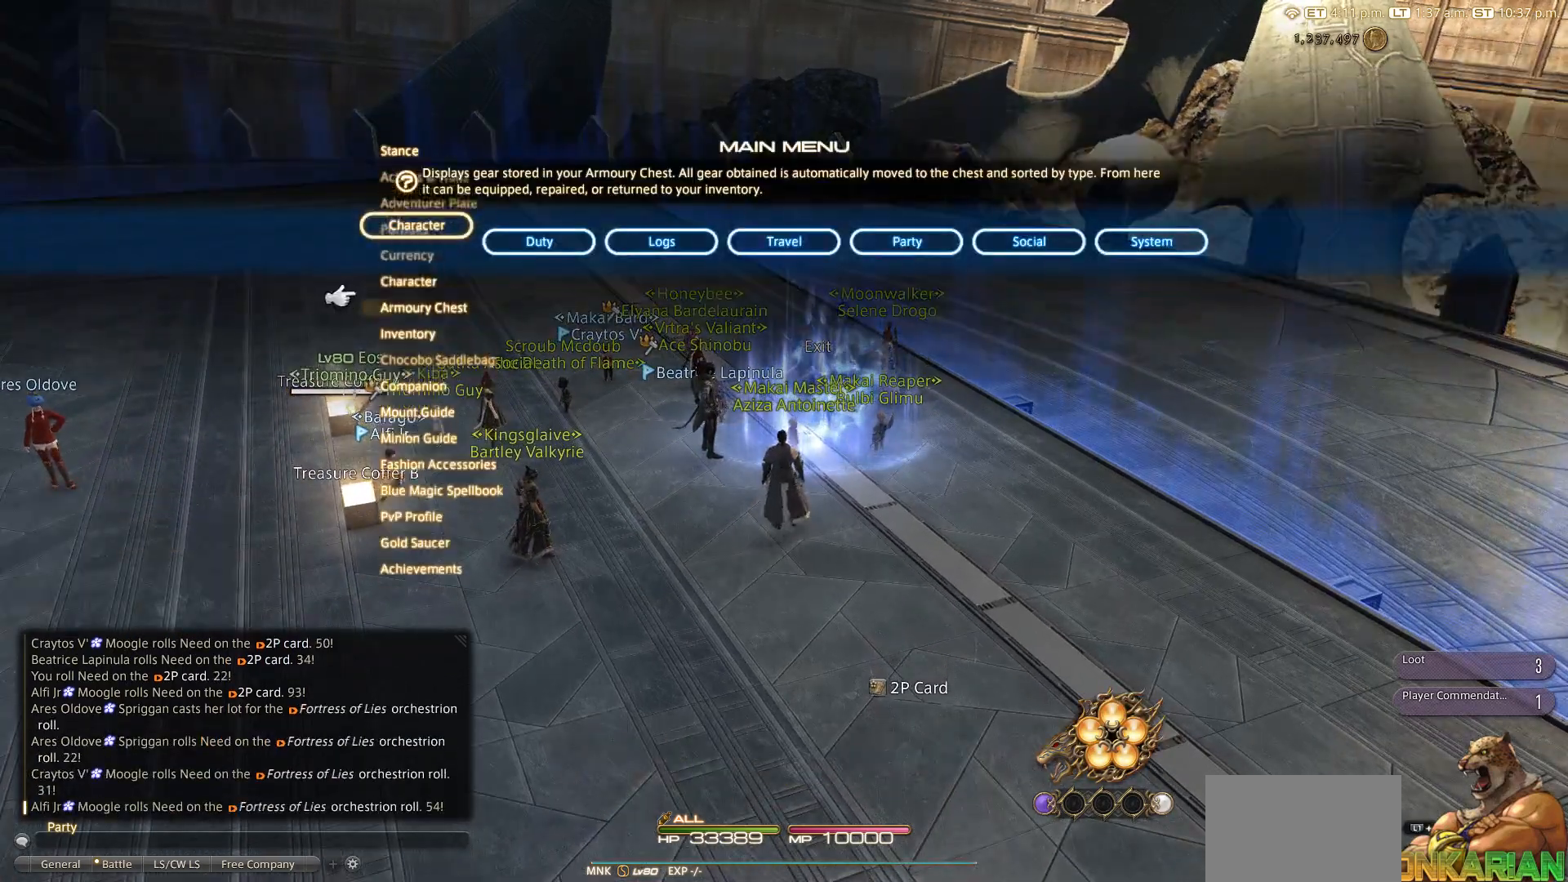
{"buttons": [], "left_stick": "center", "right_stick": "center", "events": [[100, "DPAD_DOWN", "up"], [200, "CROSS", "down"], [200, "DPAD_DOWN", "down"], [283, "CROSS", "up"], [283, "DPAD_DOWN", "up"]]}
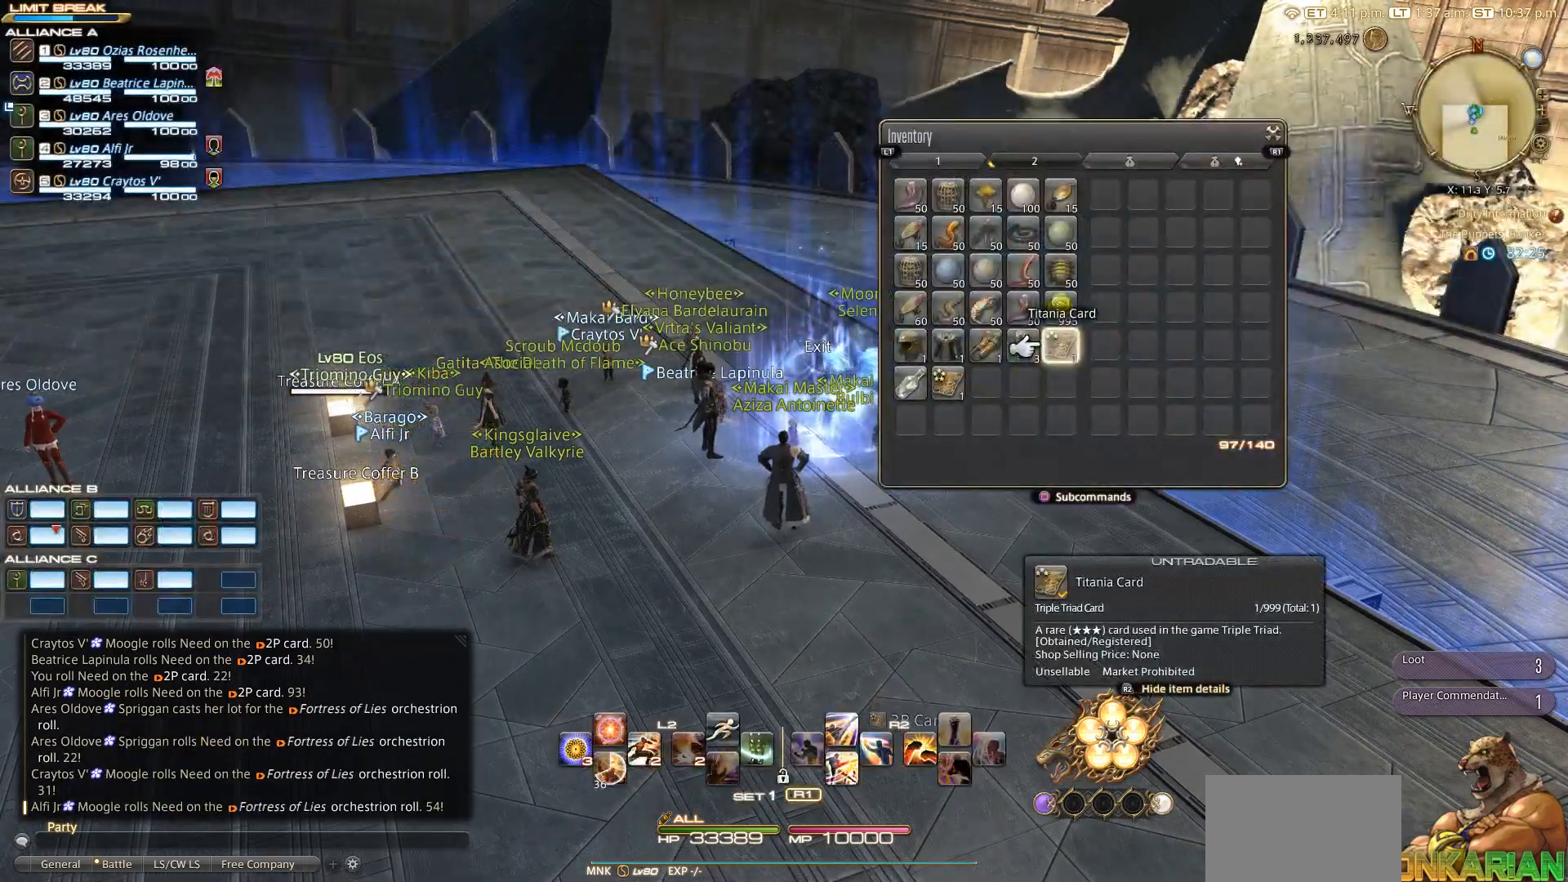
{"buttons": [], "left_stick": "center", "right_stick": "center", "events": [[50, "DPAD_DOWN", "down"], [100, "DPAD_DOWN", "up"], [300, "DPAD_LEFT", "down"], [500, "DPAD_LEFT", "up"]]}
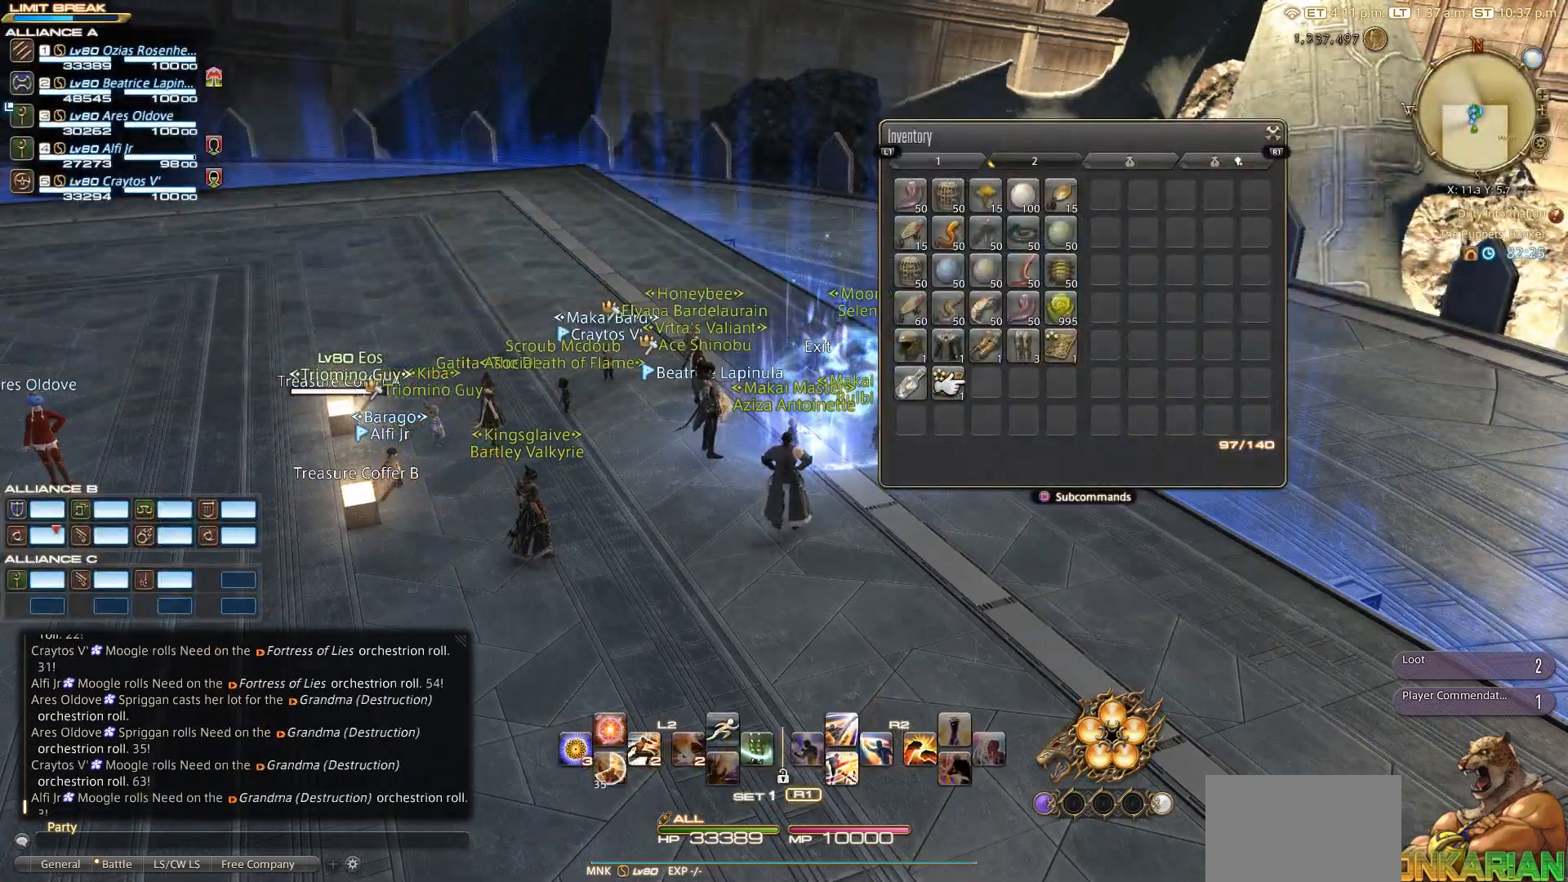
{"buttons": ["CROSS"], "left_stick": "center", "right_stick": "center", "events": [[200, "CROSS", "down"], [317, "CROSS", "up"], [383, "CROSS", "down"], [400, "CROSS", "up"], [500, "CROSS", "down"]]}
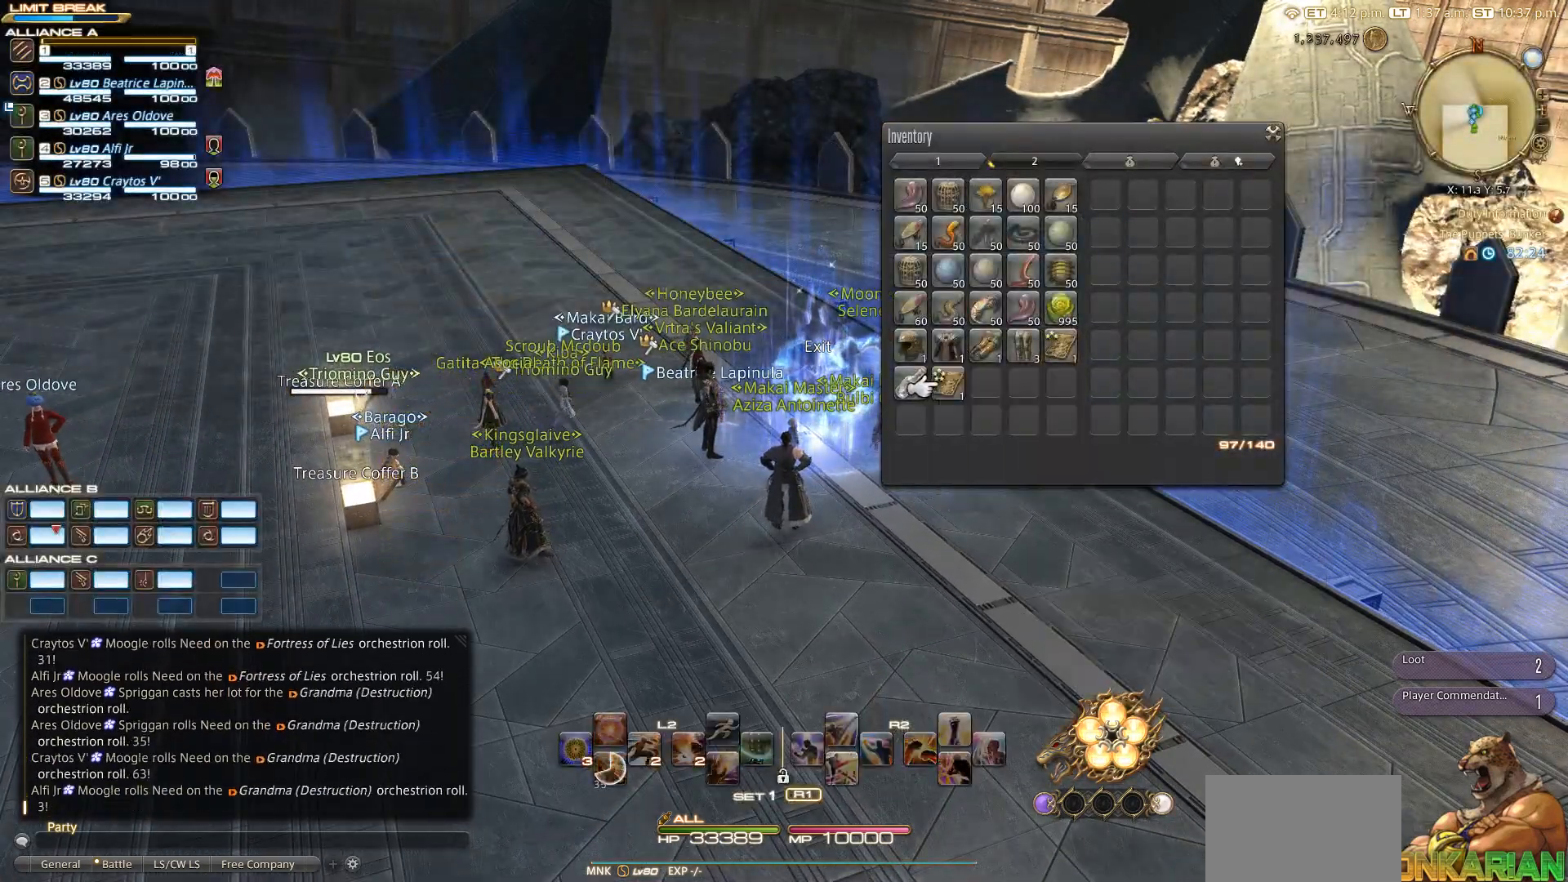
{"buttons": ["CIRCLE"], "left_stick": "center", "right_stick": "center", "events": [[17, "CROSS", "up"], [217, "CIRCLE", "down"]]}
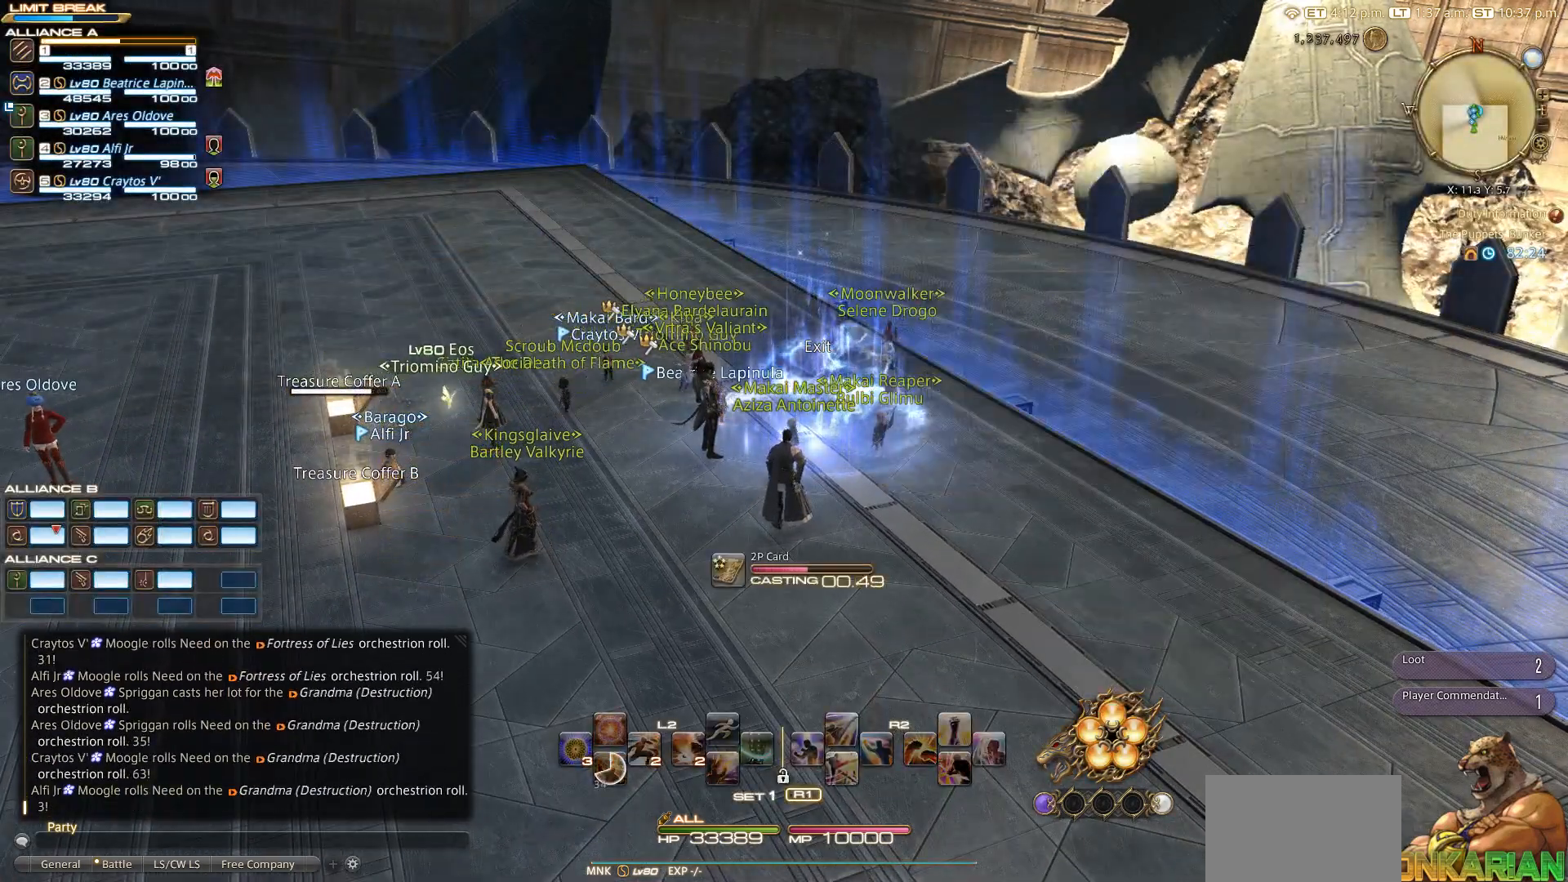
{"buttons": ["CIRCLE"], "left_stick": "center", "right_stick": "center", "events": []}
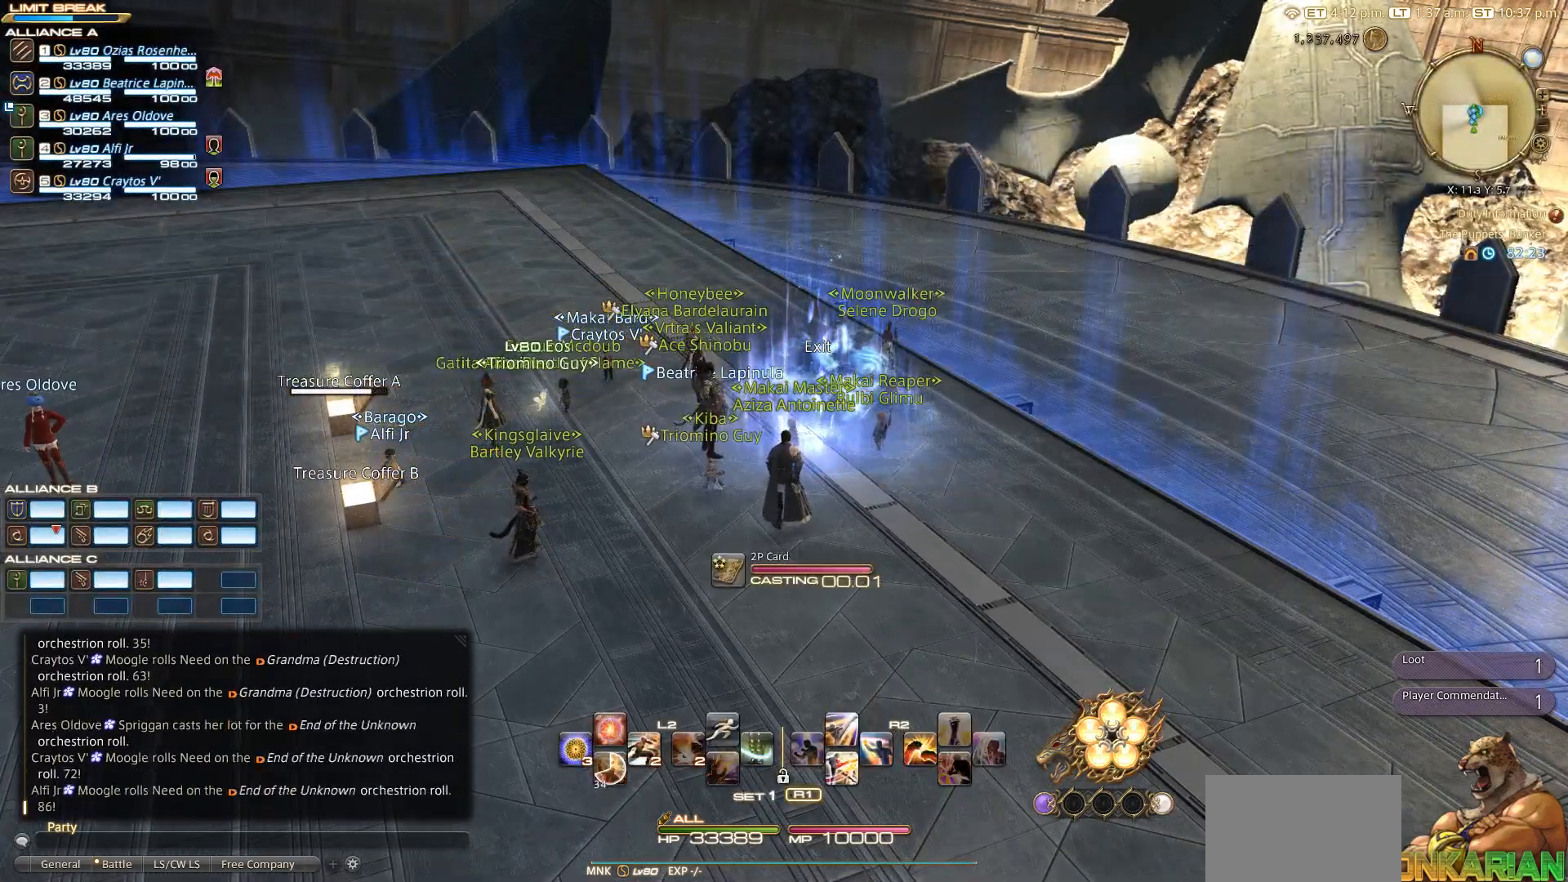
{"buttons": [], "left_stick": "center", "right_stick": "center", "events": [[383, "CIRCLE", "up"]]}
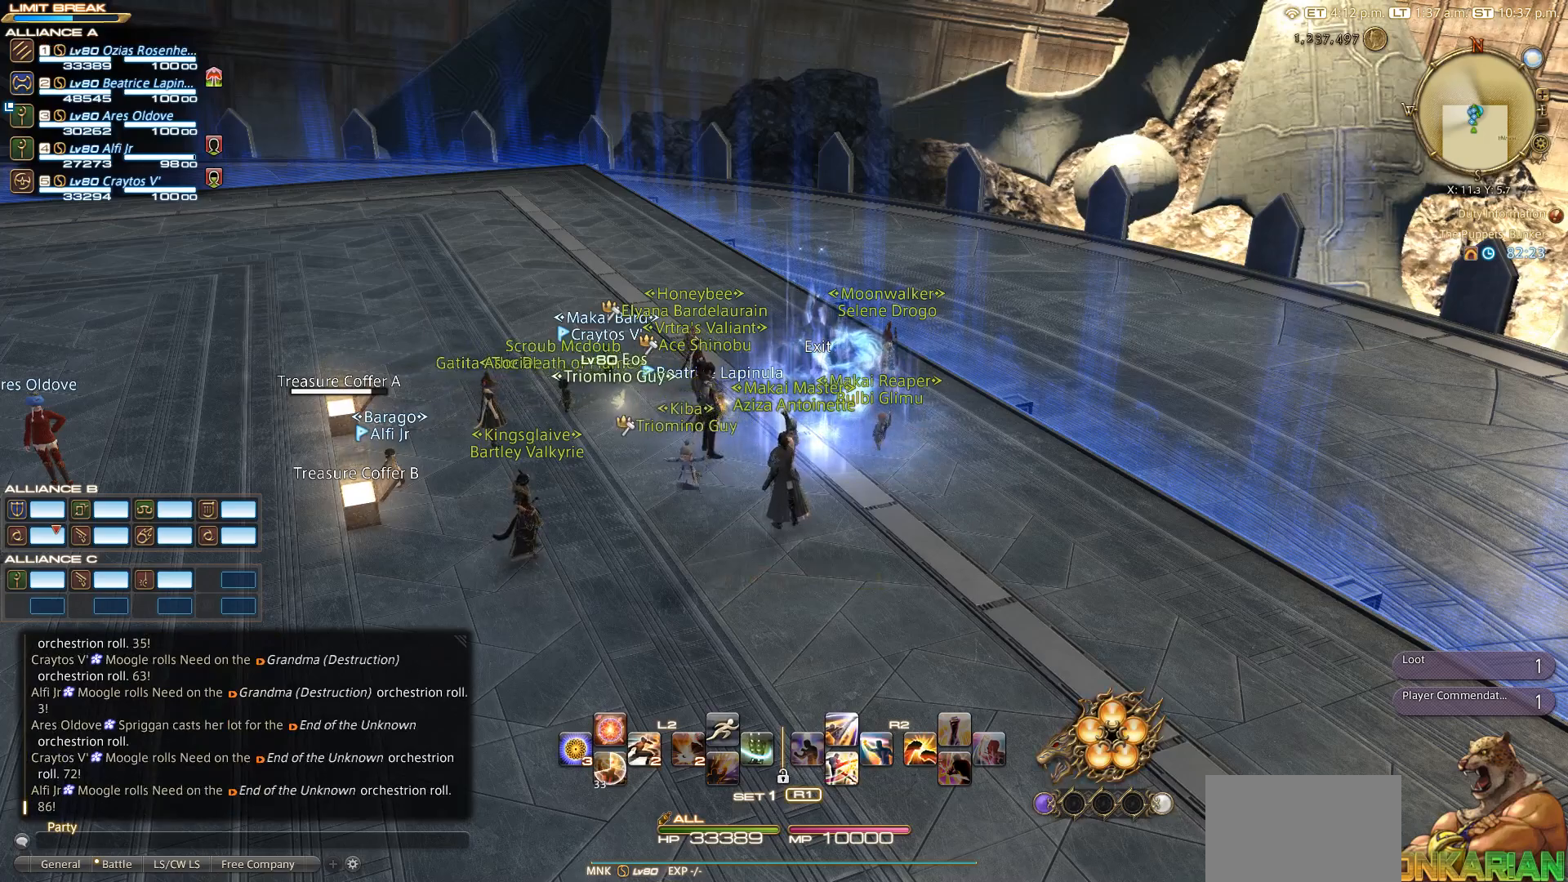
{"buttons": [], "left_stick": "center", "right_stick": "center", "events": []}
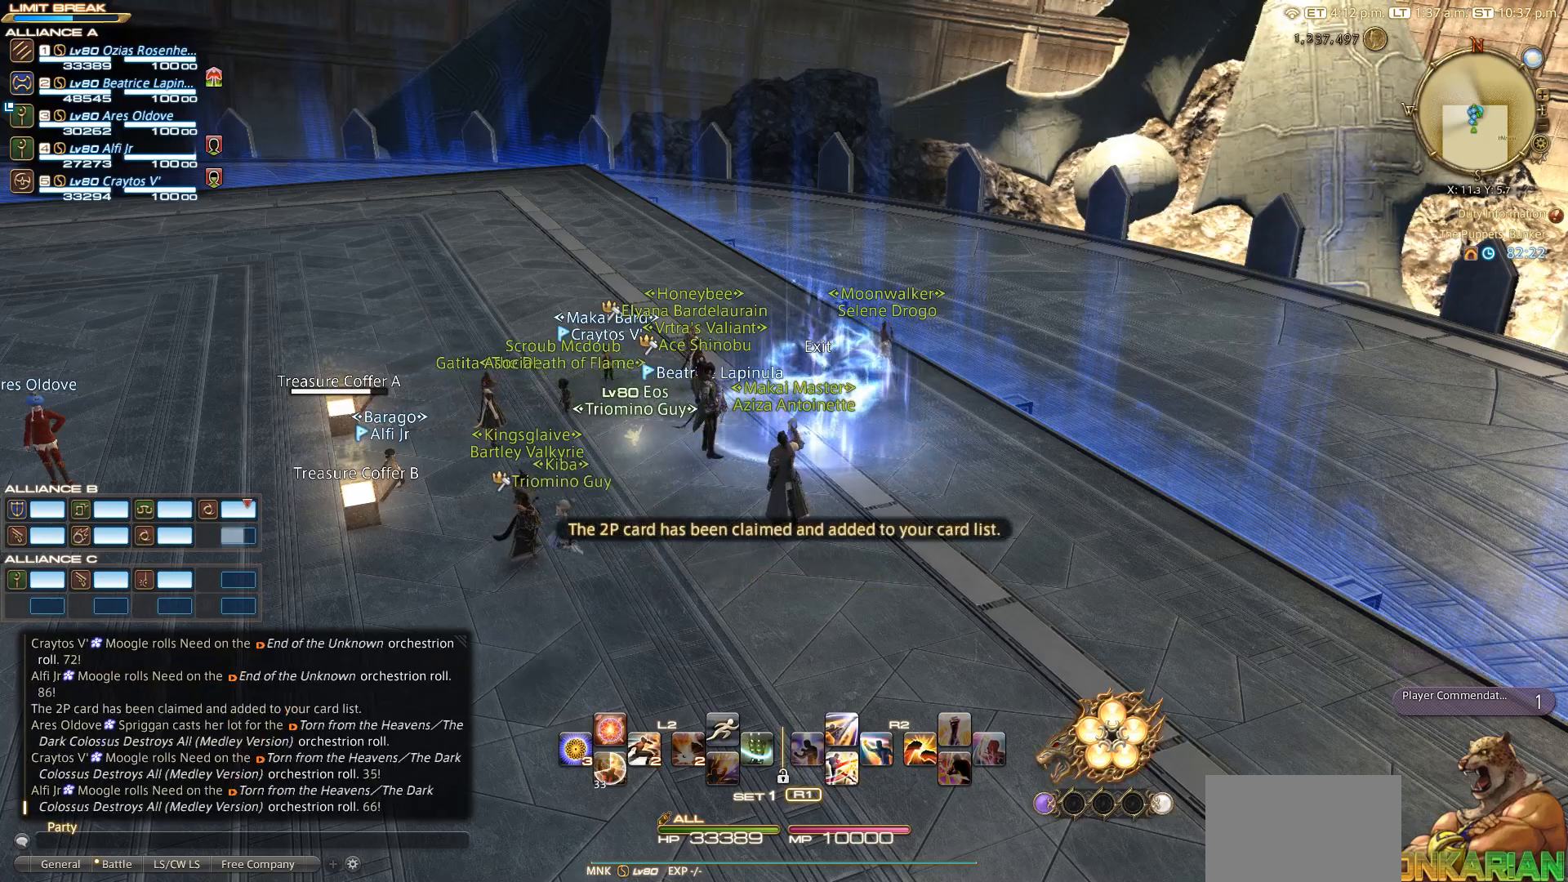
{"buttons": [], "left_stick": "up", "right_stick": "left", "events": [[183, "right_stick", "left"], [383, "left_stick", "up"]]}
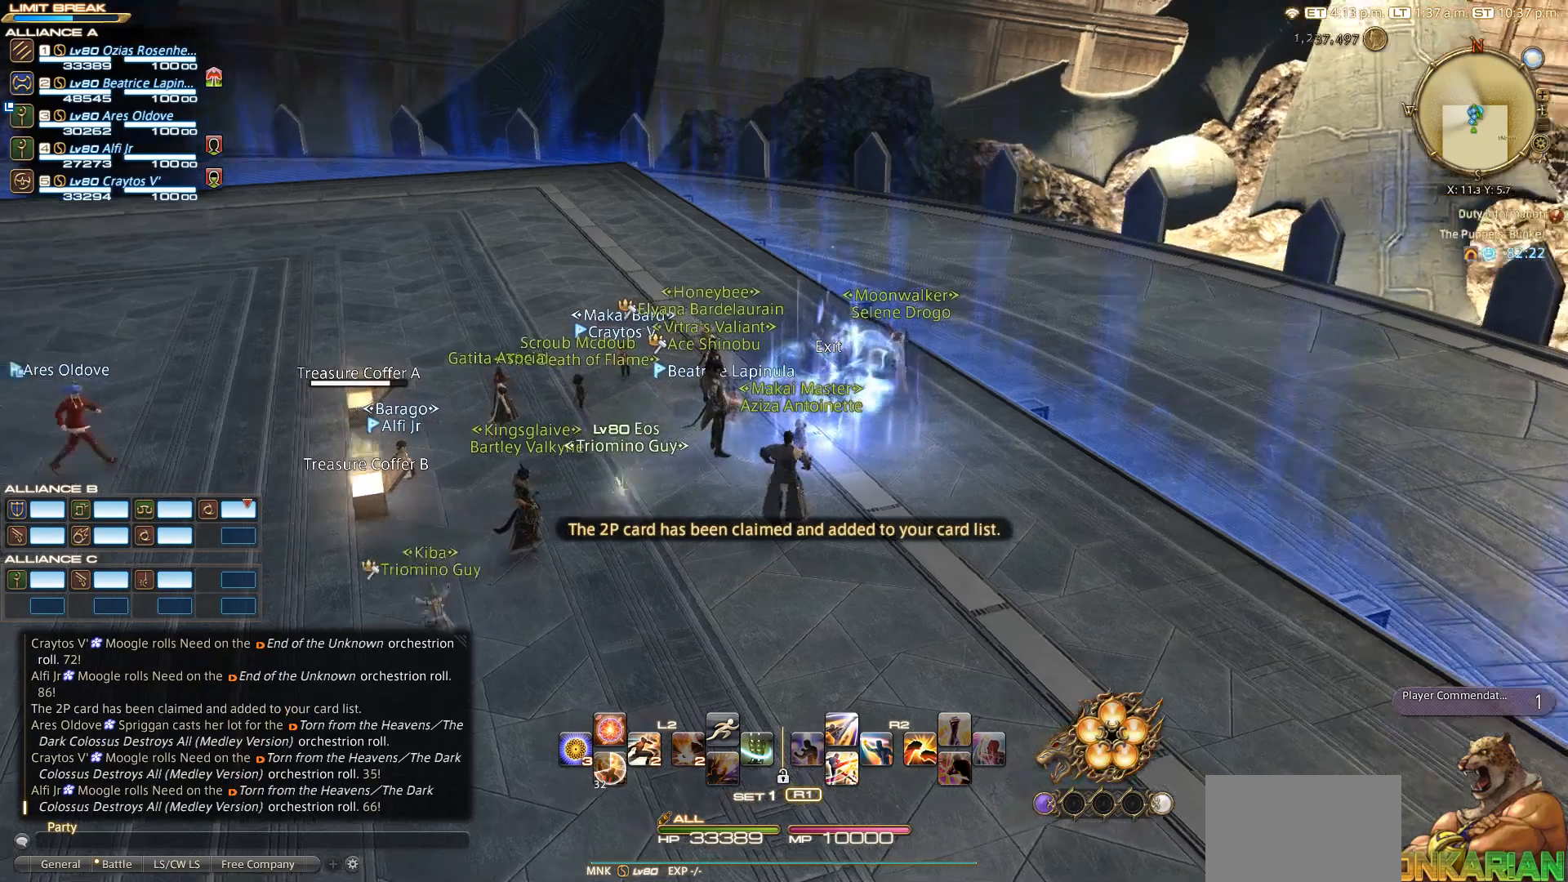
{"buttons": ["CROSS"], "left_stick": "up-right", "right_stick": "center", "events": [[250, "left_stick", "up-right"], [283, "right_stick", "center"], [400, "CROSS", "down"]]}
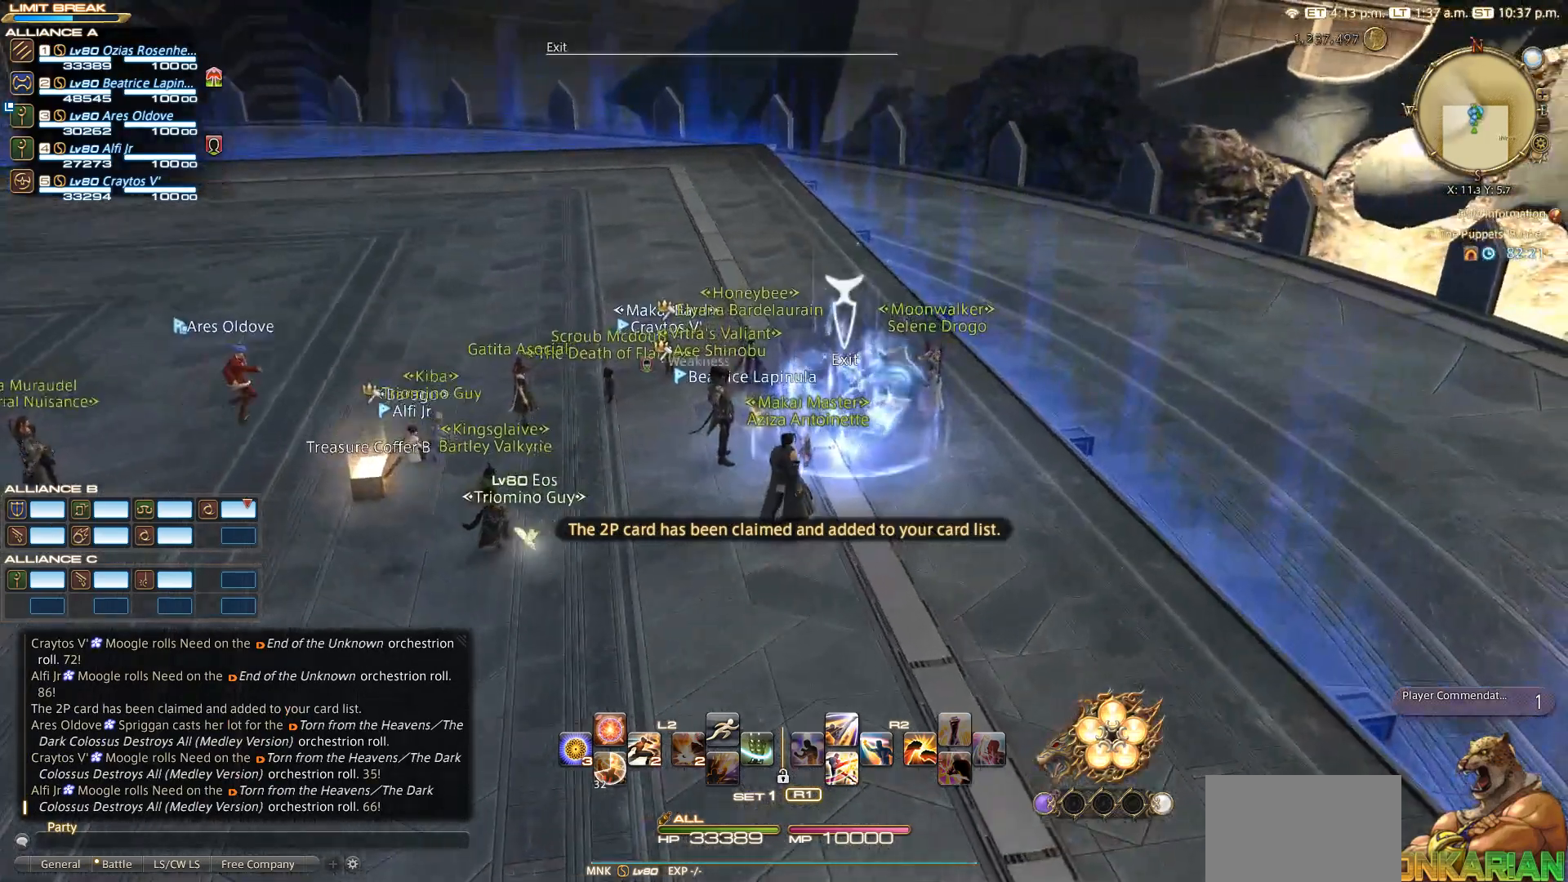
{"buttons": [], "left_stick": "up-right", "right_stick": "center", "events": [[17, "CROSS", "up"], [267, "right_stick", "left"], [450, "right_stick", "center"]]}
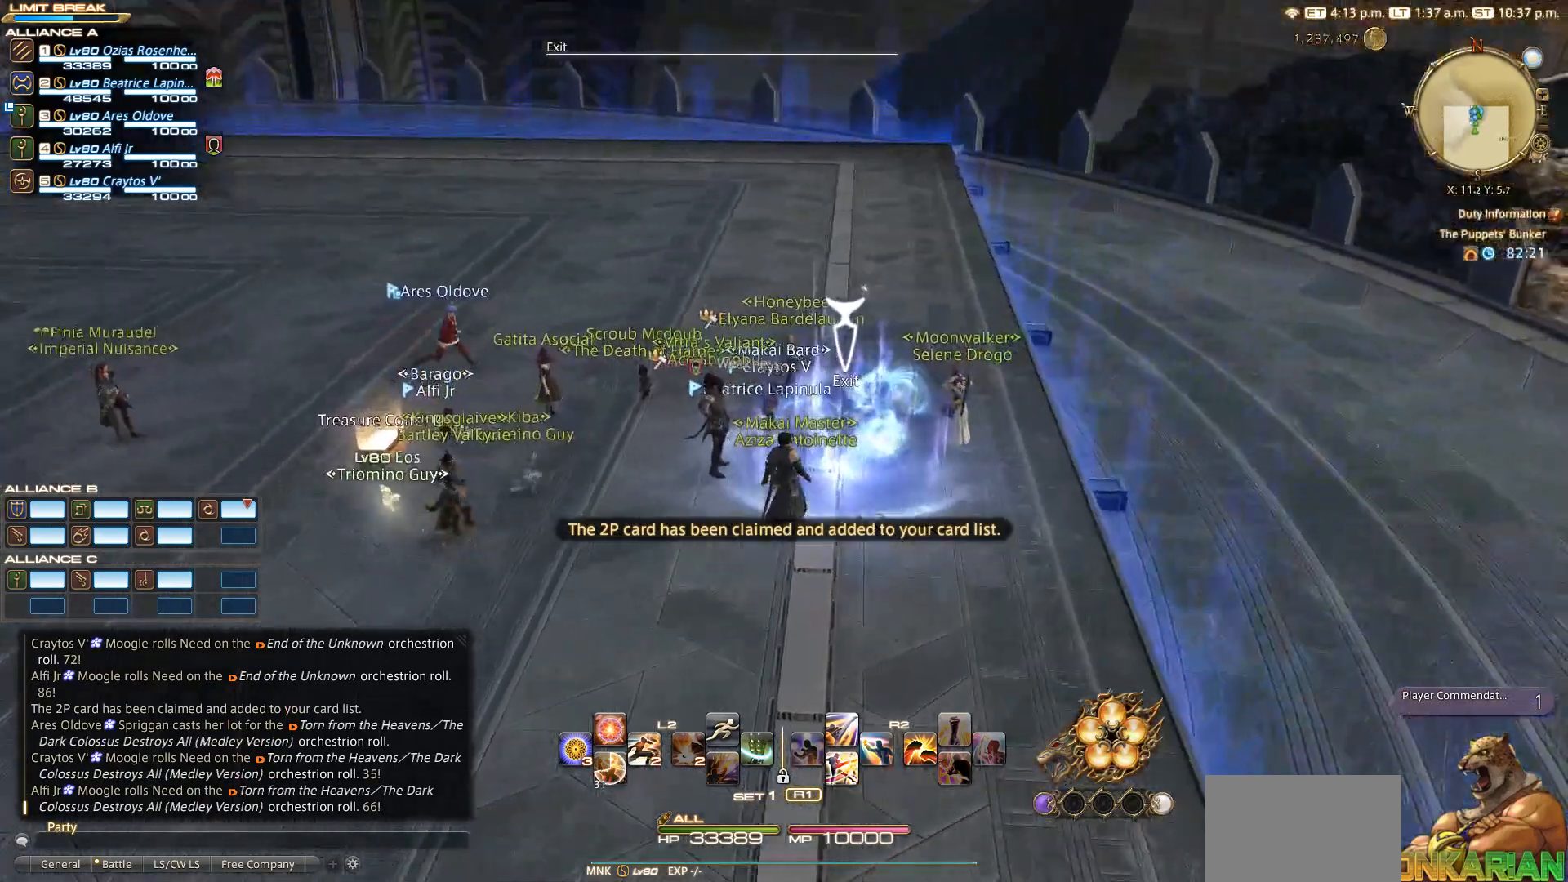
{"buttons": [], "left_stick": "center", "right_stick": "center", "events": [[267, "CROSS", "down"], [317, "CROSS", "up"], [400, "left_stick", "center"]]}
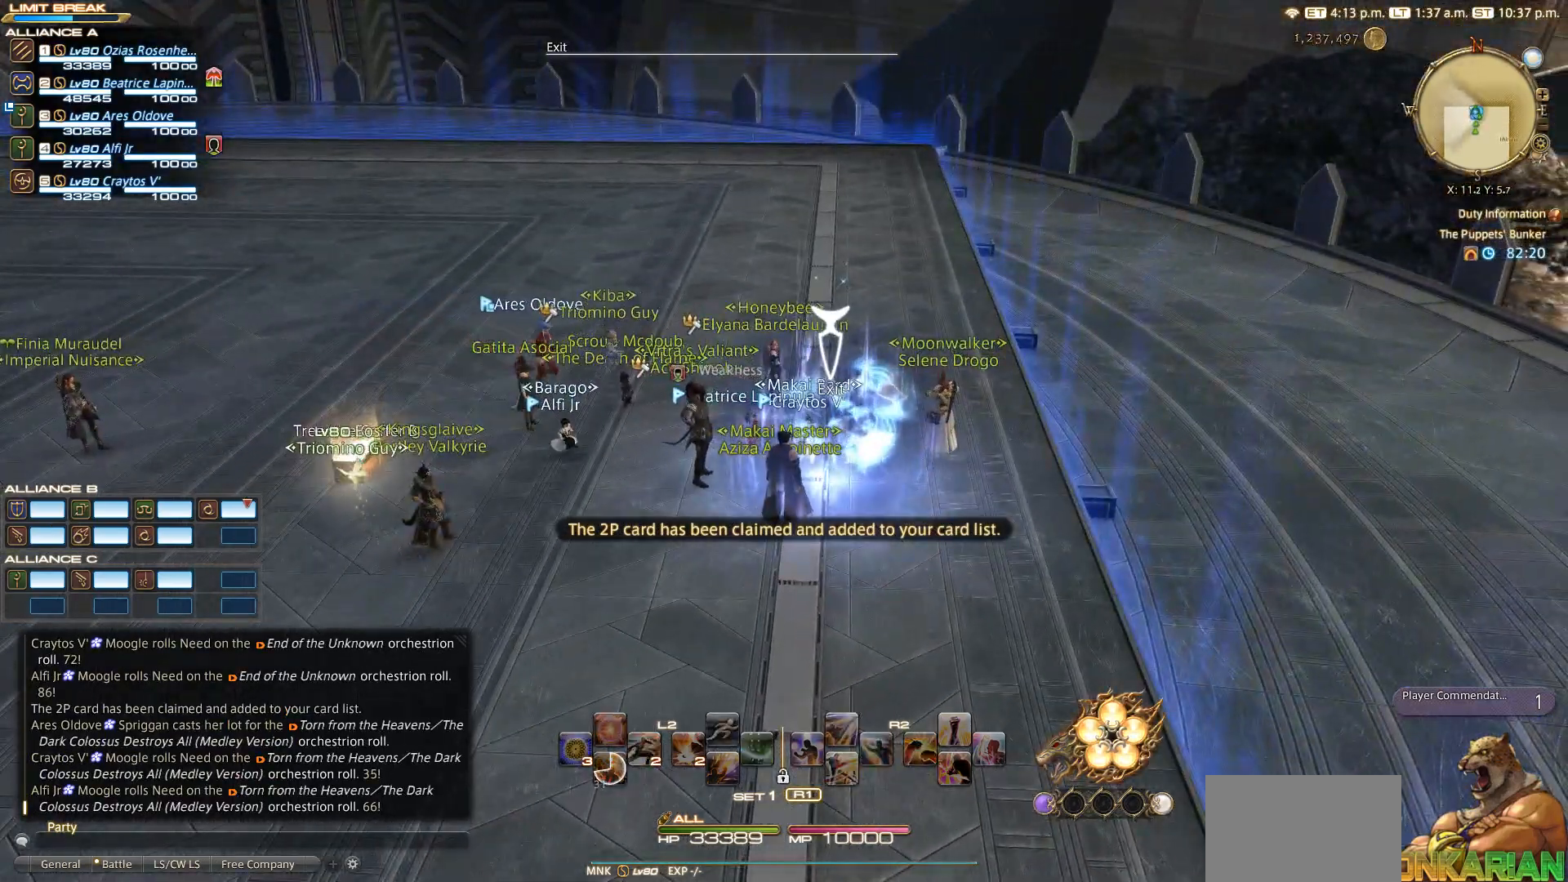
{"buttons": [], "left_stick": "center", "right_stick": "center", "events": [[100, "CROSS", "down"], [133, "CROSS", "up"], [267, "CROSS", "down"], [300, "CROSS", "up"], [367, "CROSS", "down"], [400, "CROSS", "up"]]}
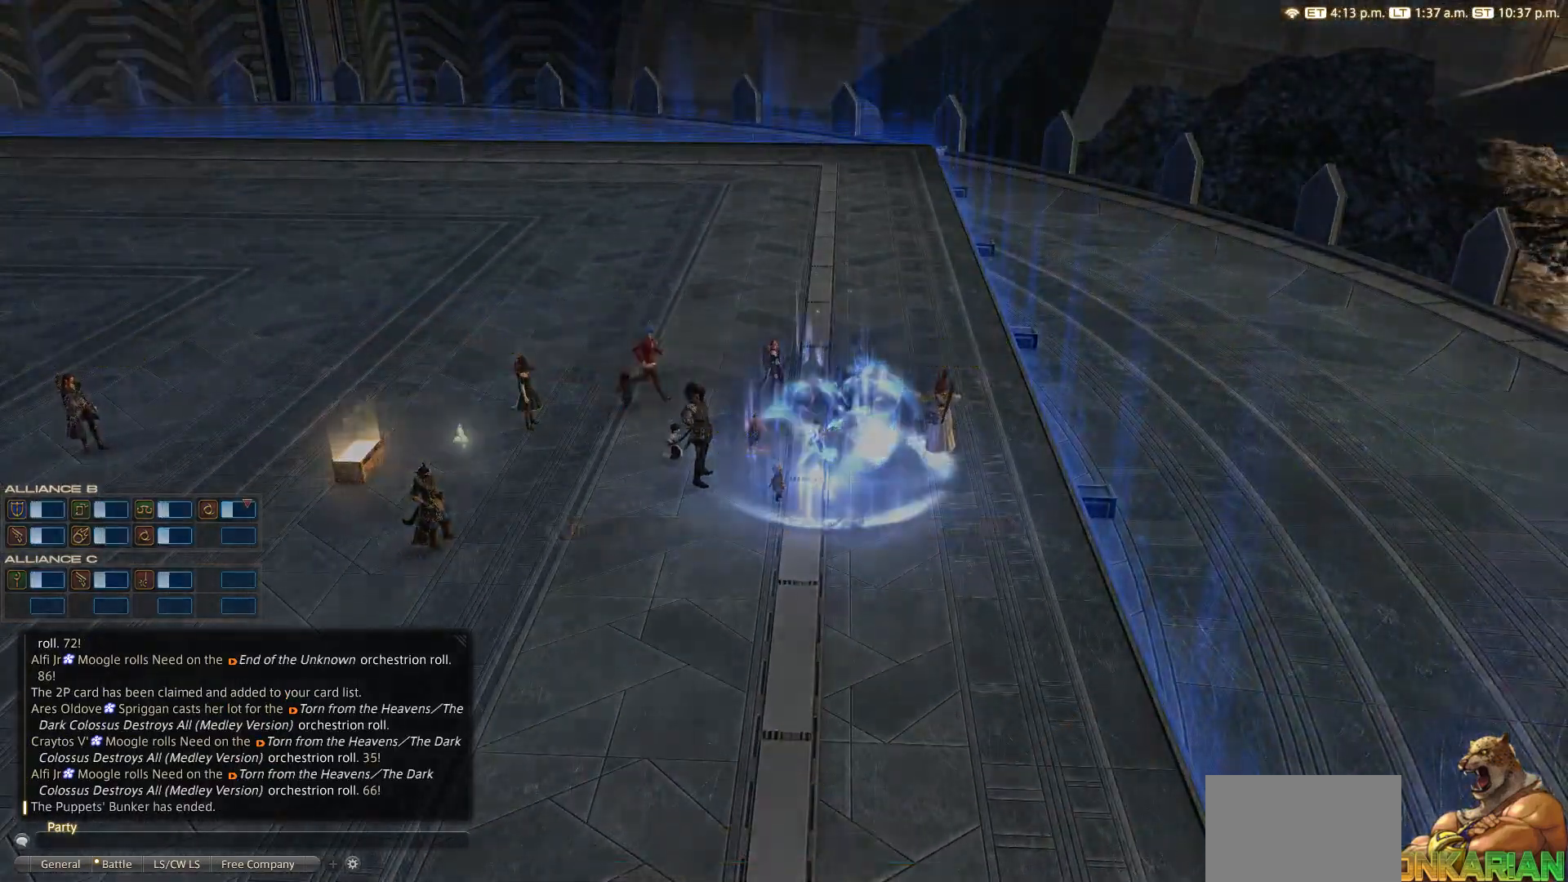
{"buttons": [], "left_stick": "center", "right_stick": "center", "events": []}
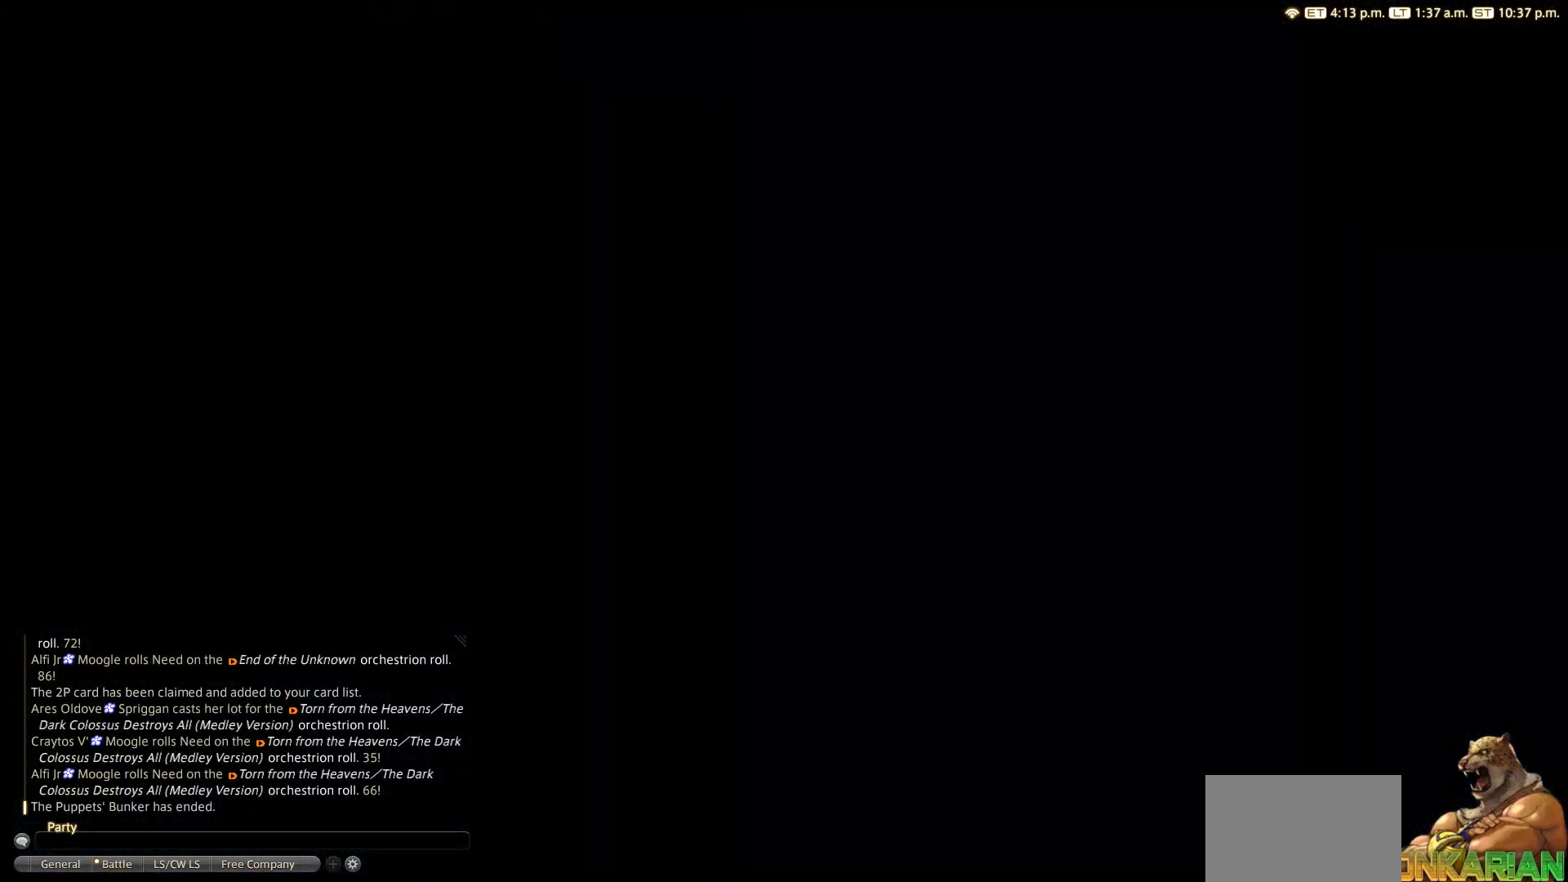
{"buttons": [], "left_stick": "center", "right_stick": "center", "events": []}
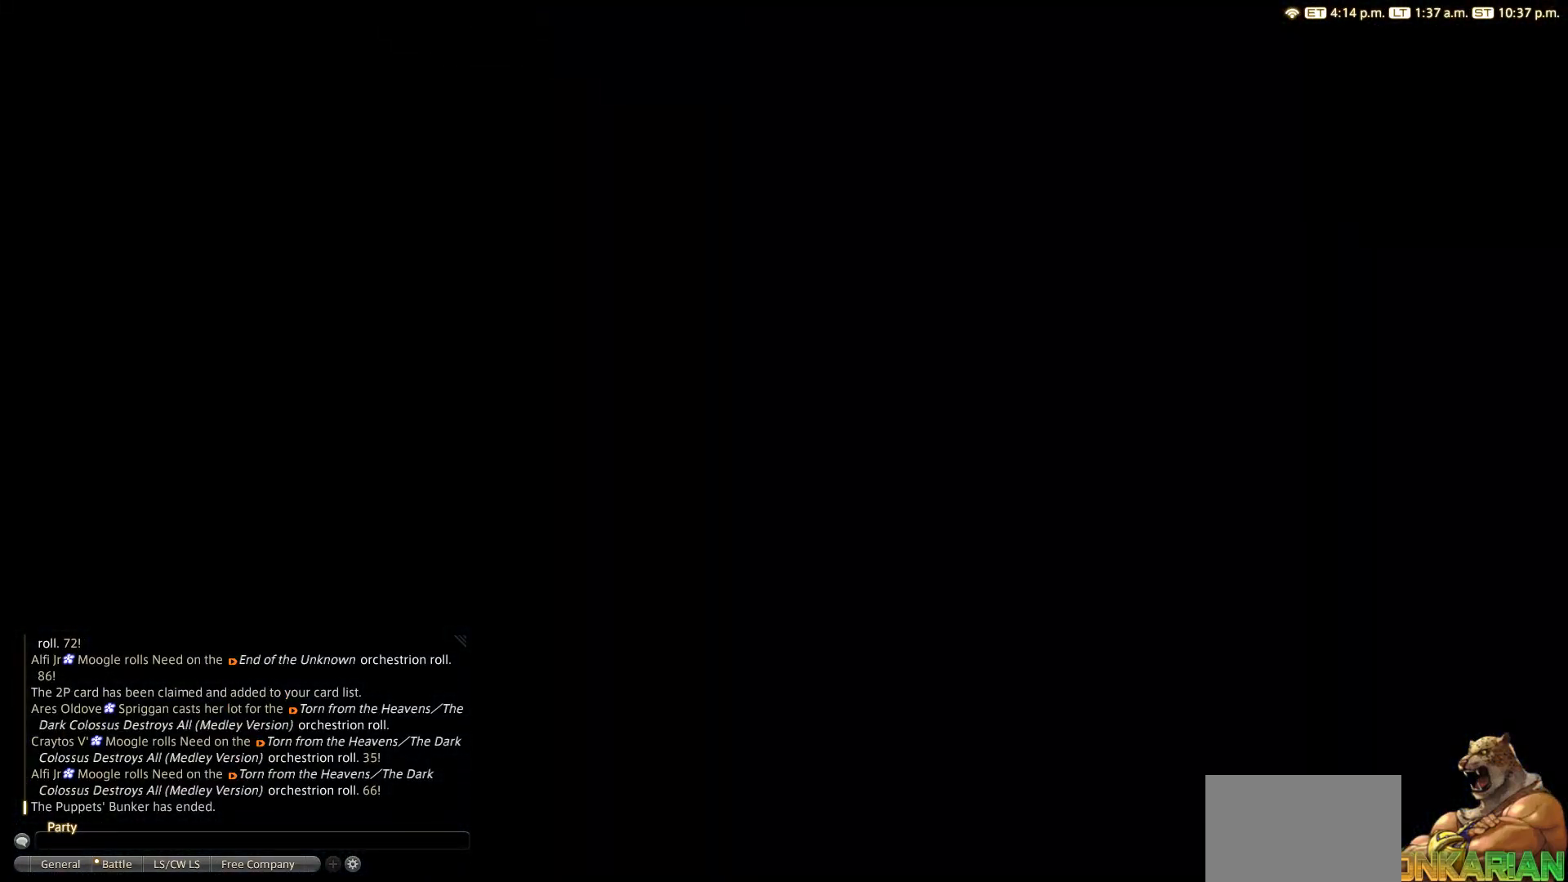
{"buttons": [], "left_stick": "center", "right_stick": "center", "events": []}
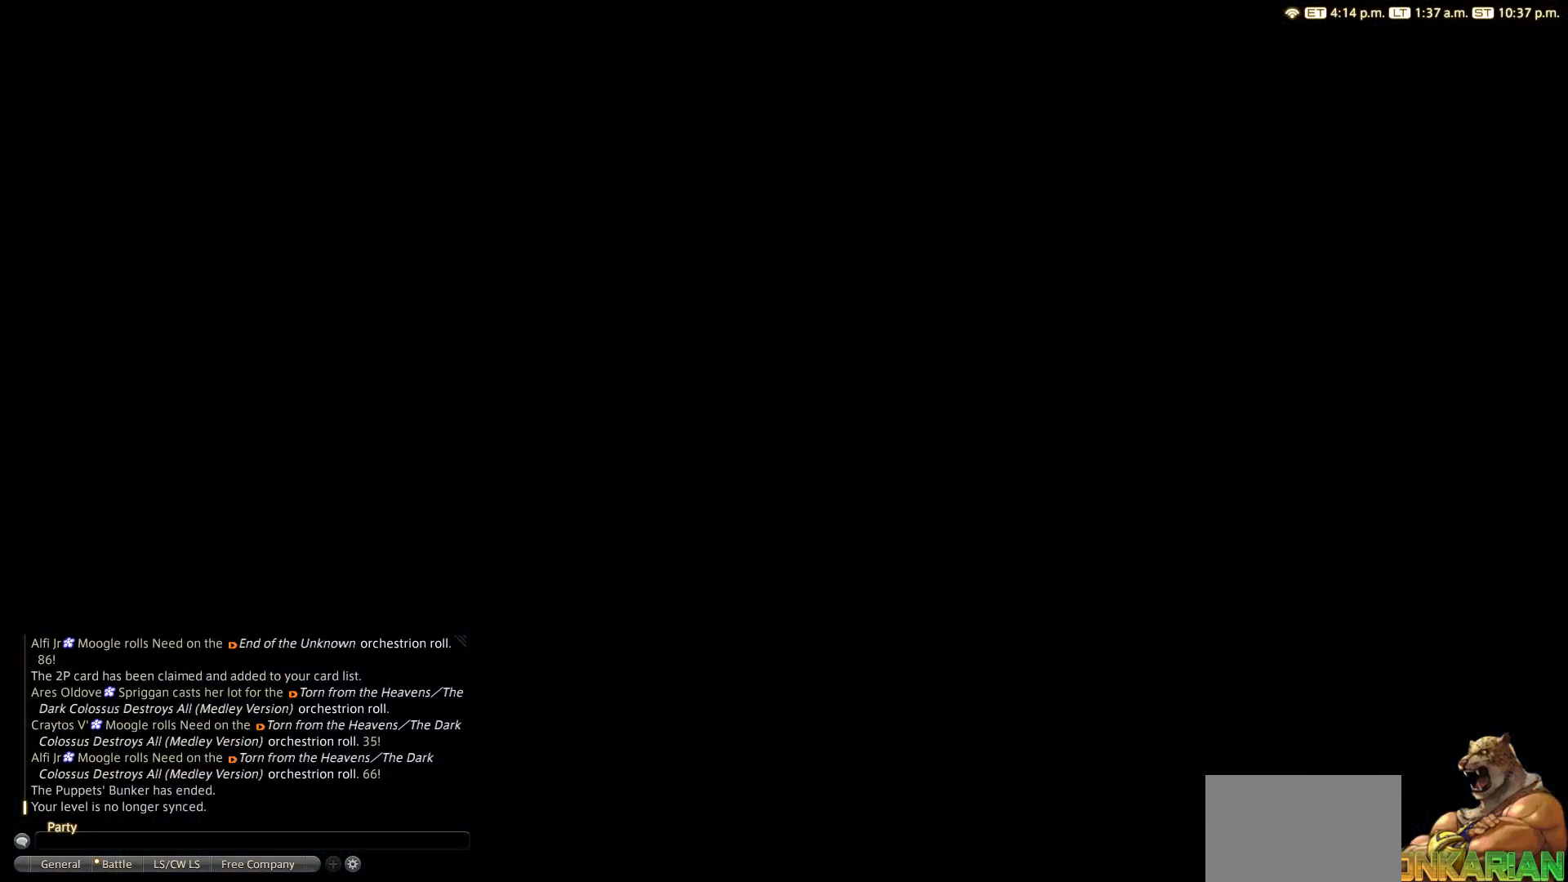
{"buttons": [], "left_stick": "center", "right_stick": "center", "events": []}
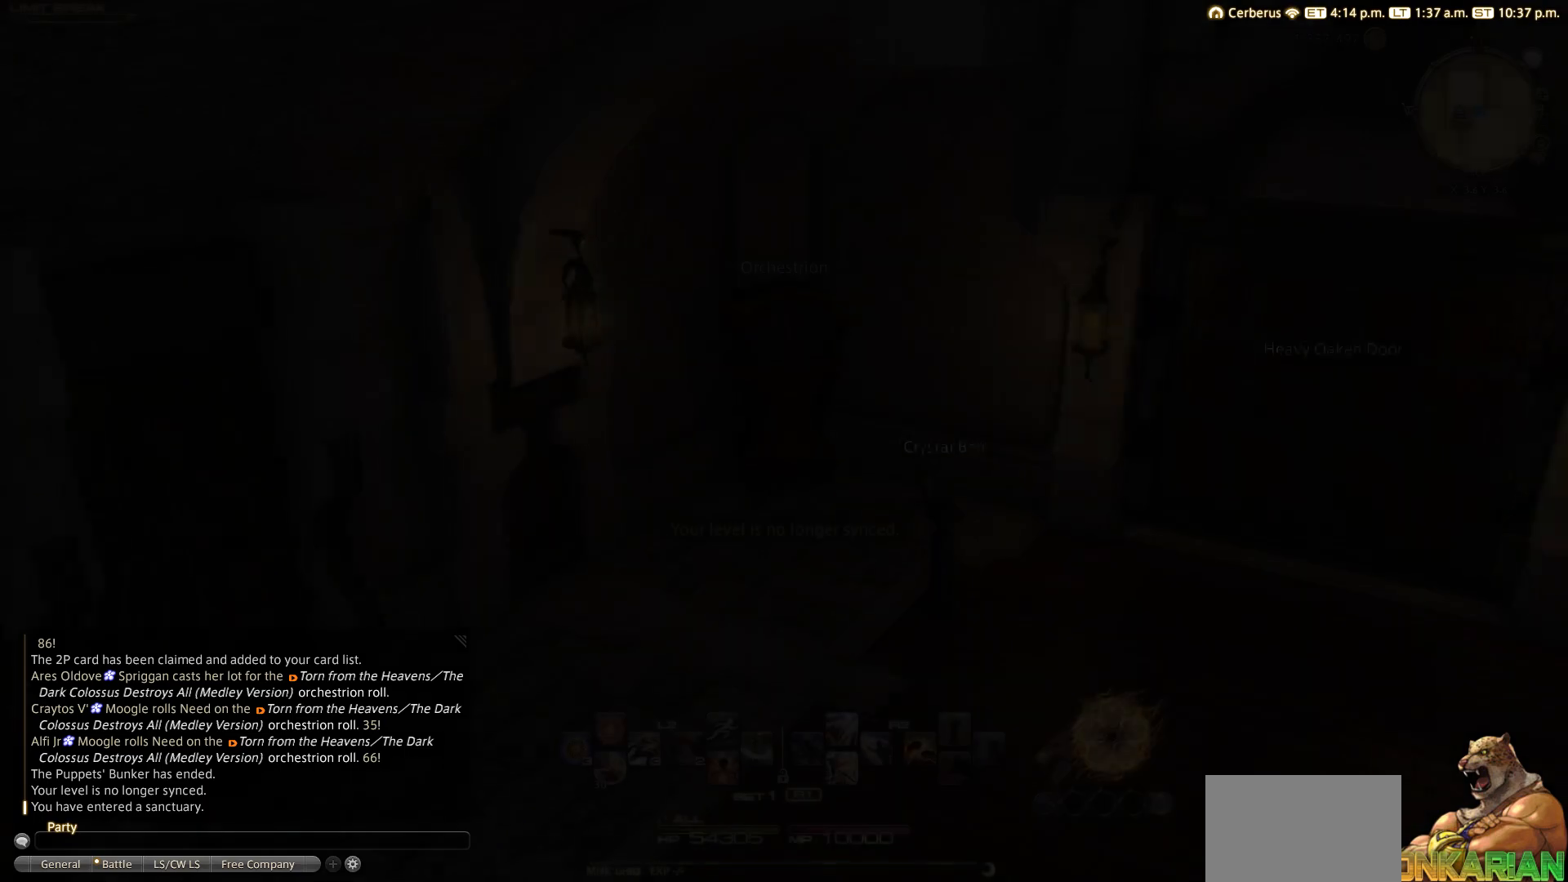
{"buttons": [], "left_stick": "center", "right_stick": "center", "events": []}
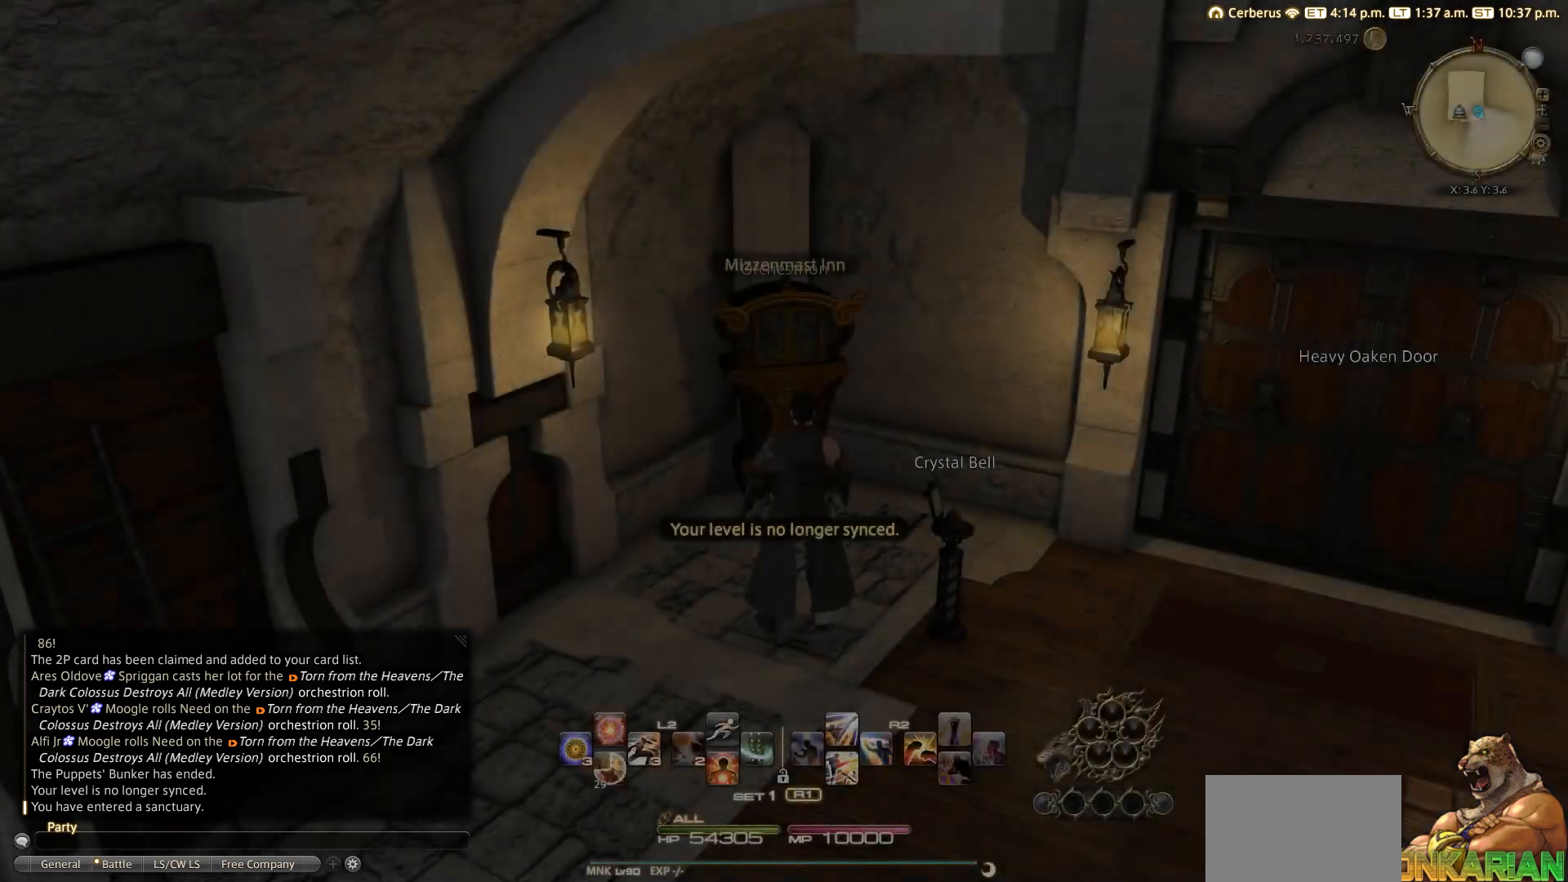
{"buttons": [], "left_stick": "center", "right_stick": "center", "events": []}
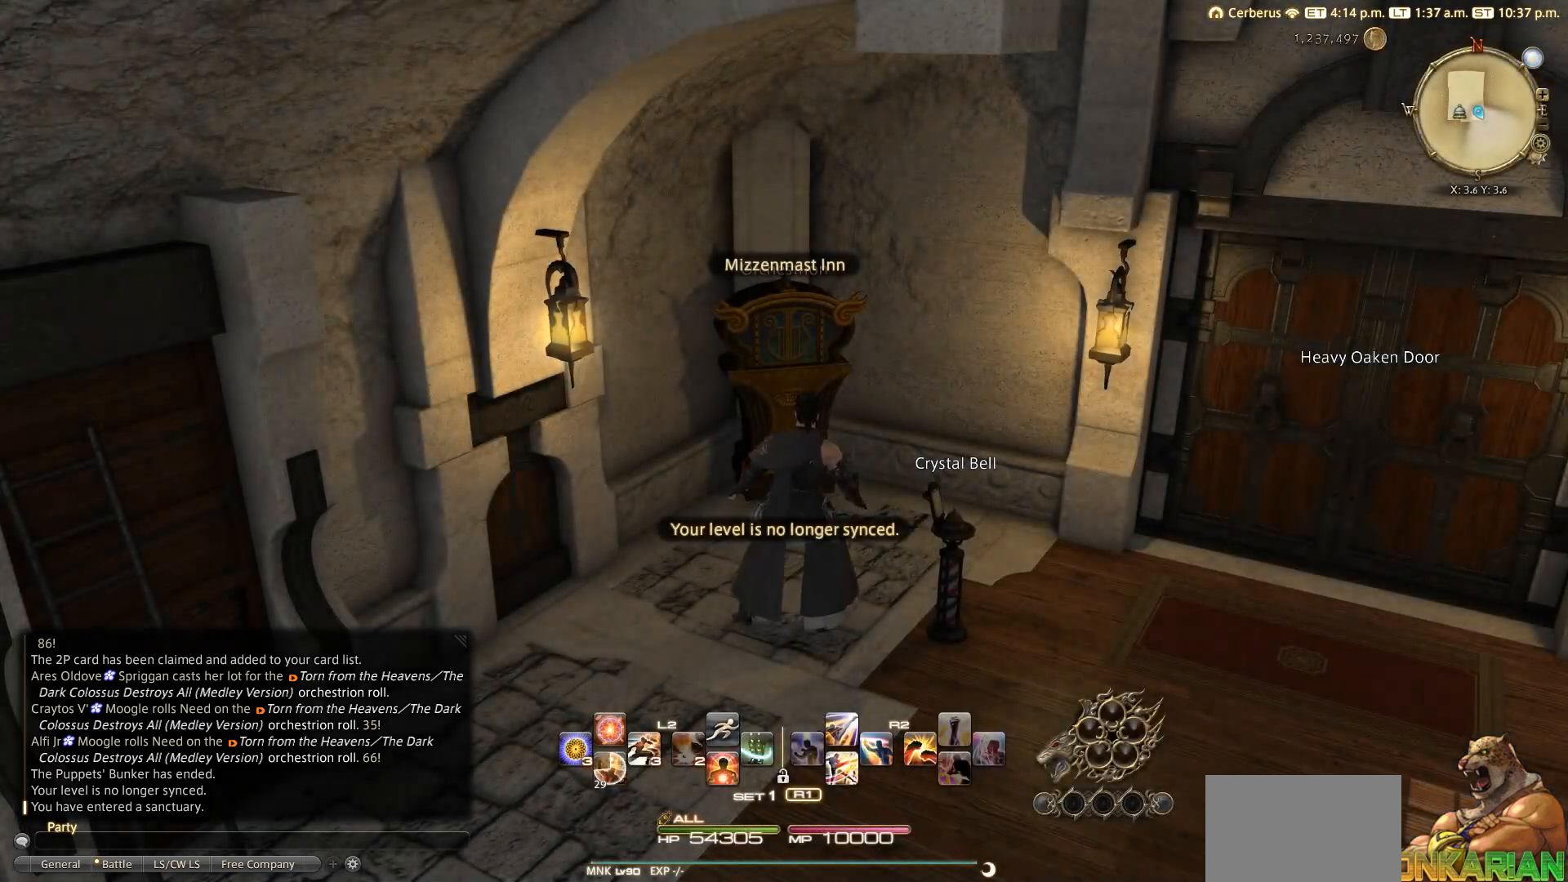
{"buttons": [], "left_stick": "center", "right_stick": "center", "events": []}
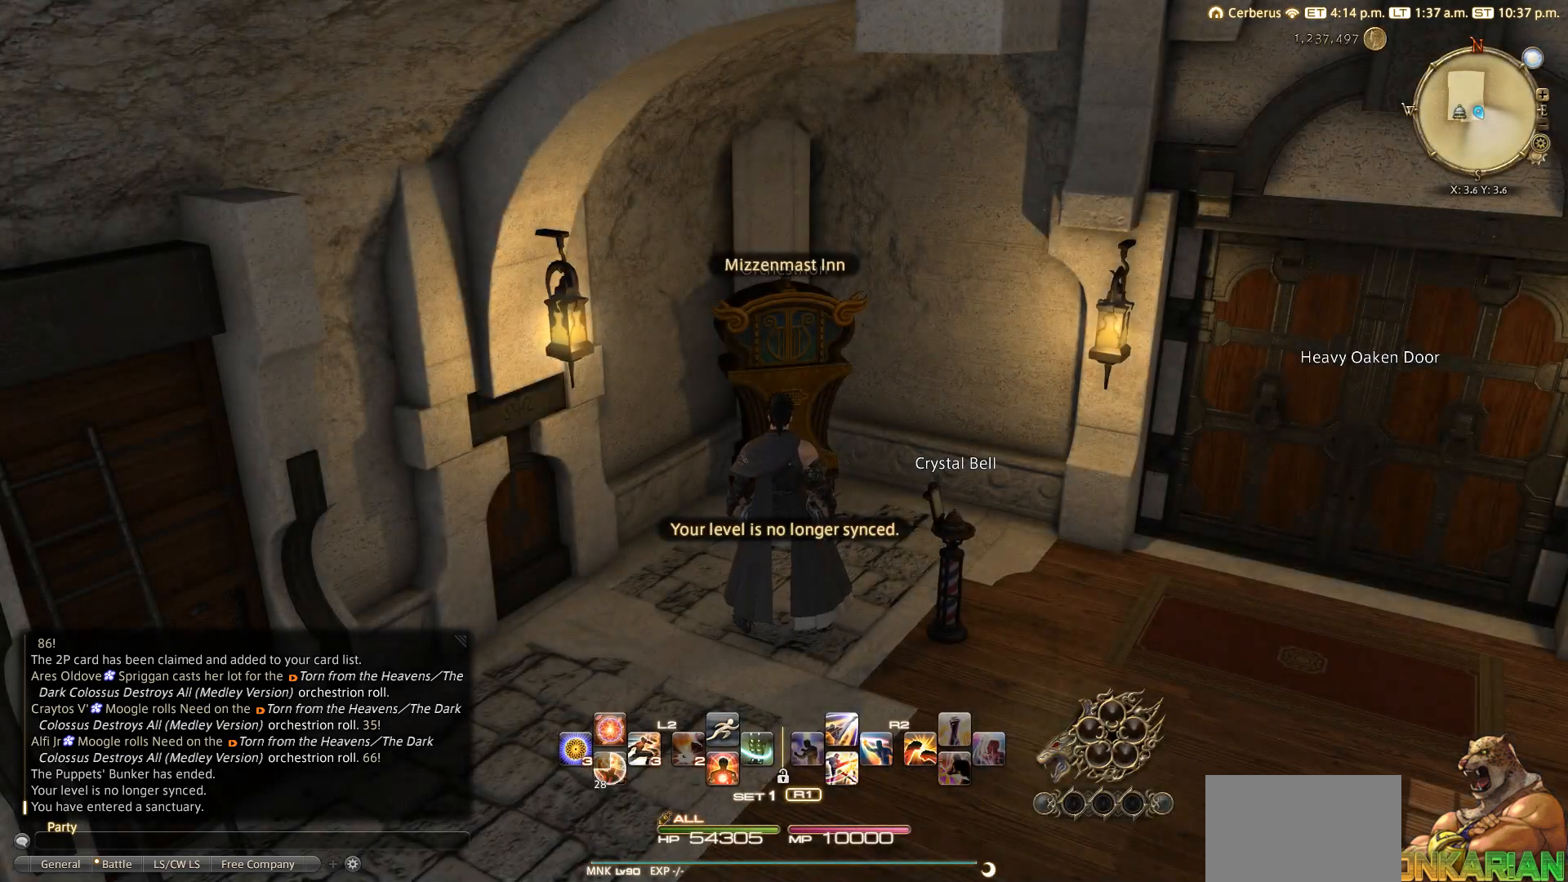
{"buttons": ["L2"], "left_stick": "center", "right_stick": "center", "events": [[367, "L2", "down"]]}
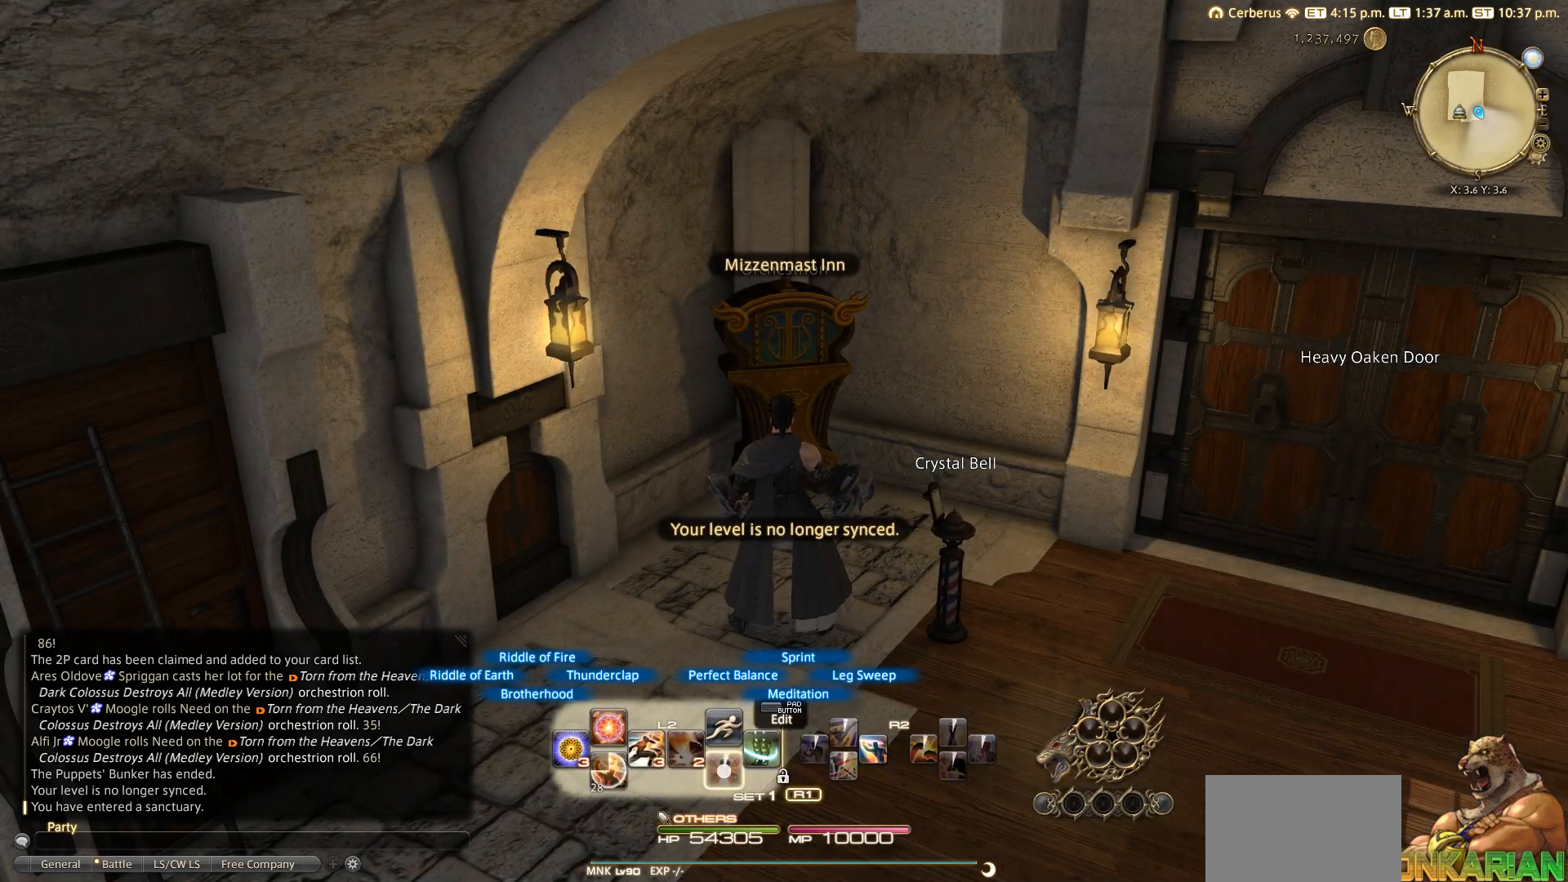
{"buttons": [], "left_stick": "down", "right_stick": "center", "events": [[17, "CROSS", "down"], [100, "CROSS", "up"], [183, "L2", "up"], [183, "left_stick", "down"]]}
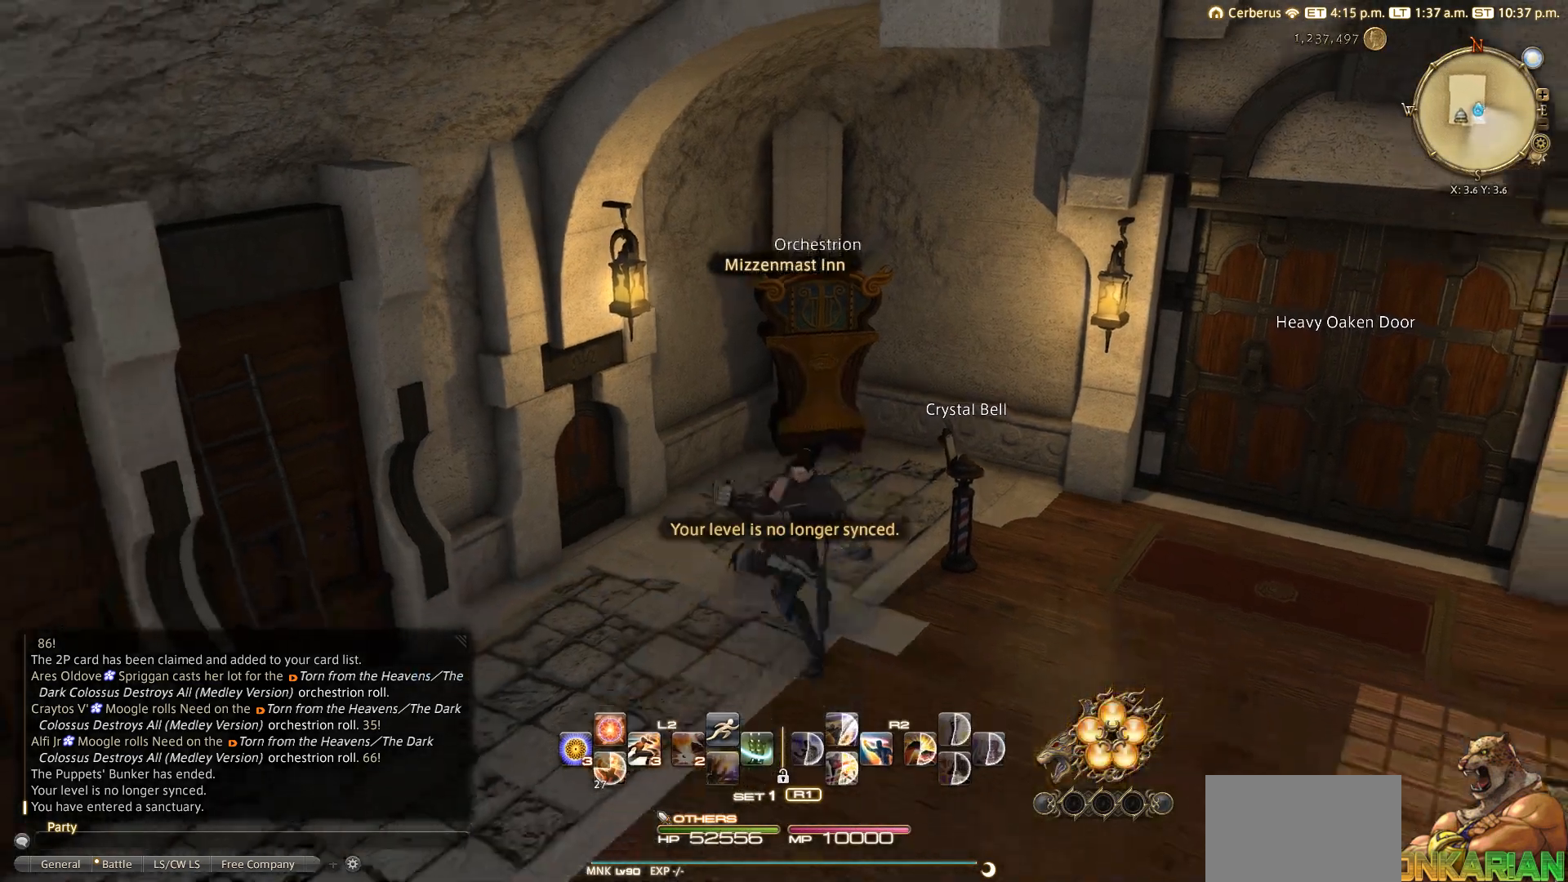
{"buttons": ["L3"], "left_stick": "down", "right_stick": "right", "events": [[150, "right_stick", "right"], [500, "L3", "down"]]}